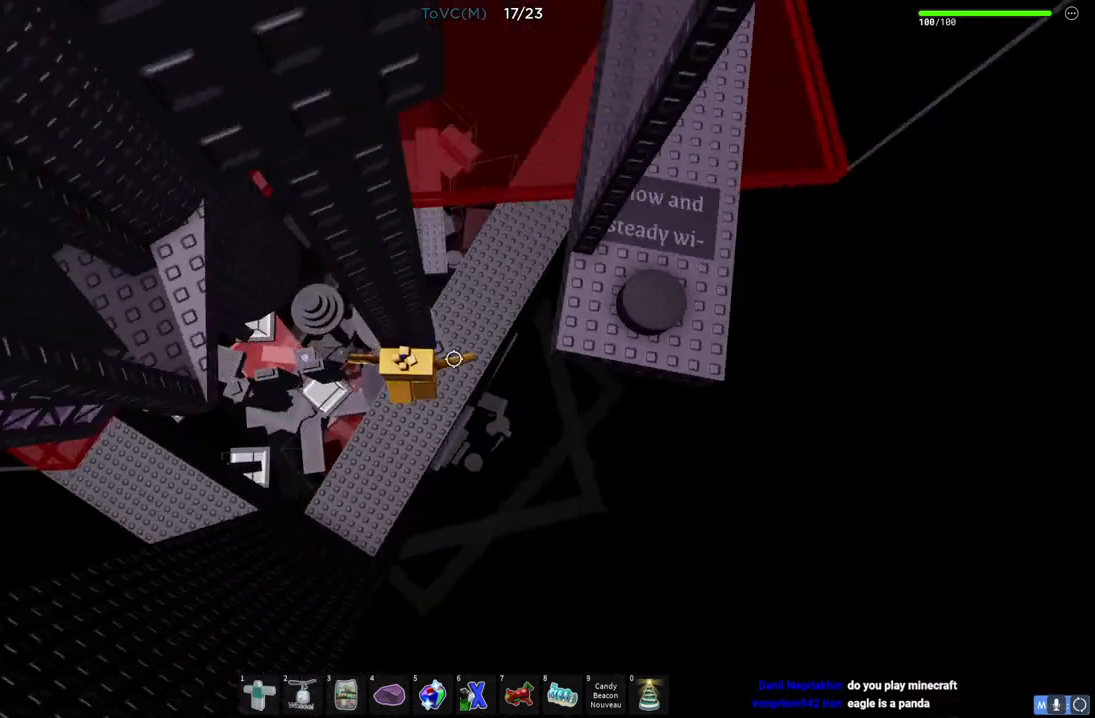
Gameplay with keyboard; each line is a JSON object with the keys held at the frame after it. "events" lists presses ("down") and releases ("up") of "a", "ctrl", "d", "e", "q", "s", "shift", "space" and "w" between this image and that frame as [ms after this image, input, new state], when the widget could be followed in between. No other keys are recorded. Mouse input is not recorded.
{"keys": ["d"], "events": [[17, "w", "up"], [133, "space", "down"], [300, "space", "up"]]}
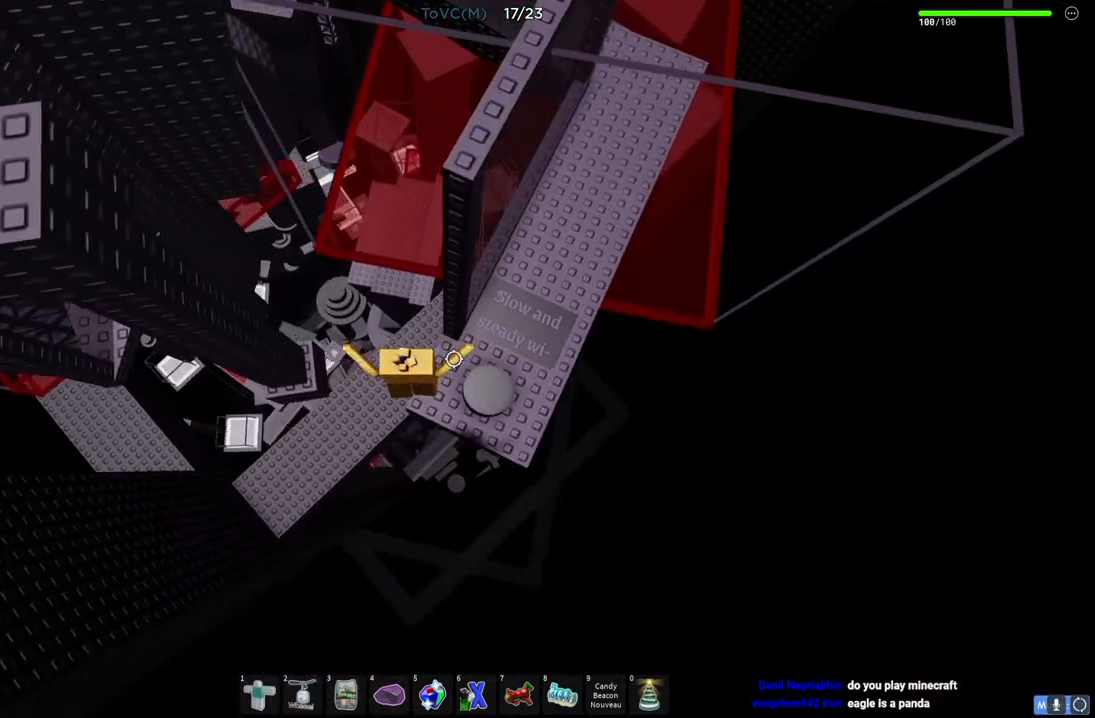
{"keys": [], "events": [[233, "d", "up"]]}
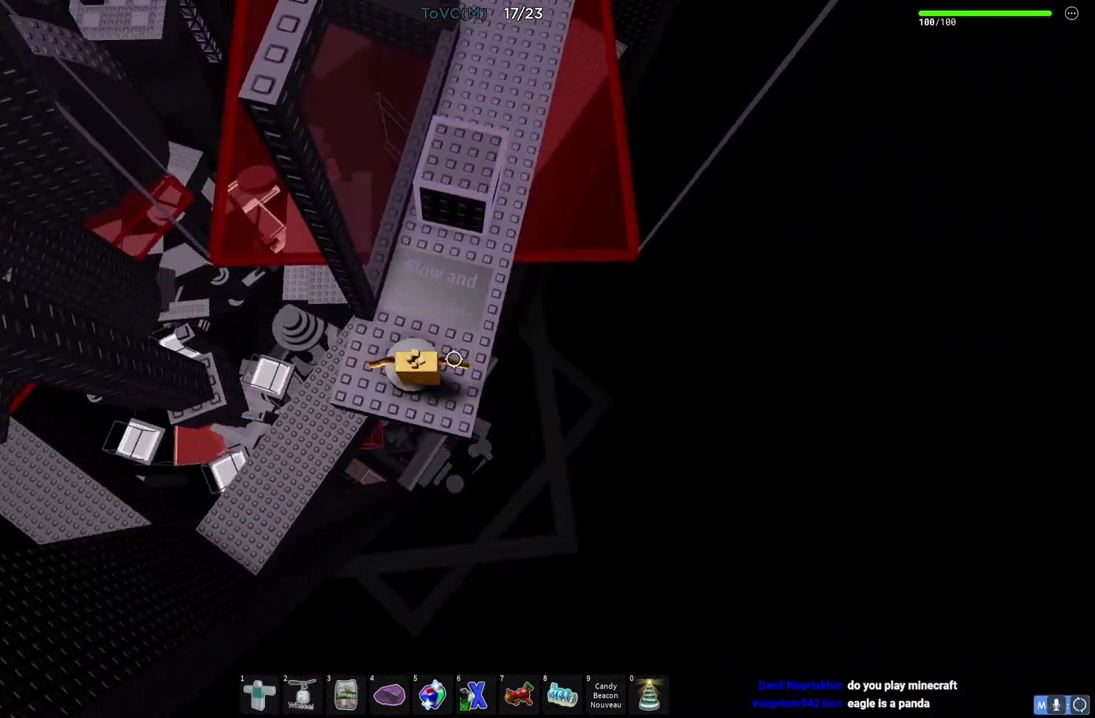
{"keys": ["w"], "events": [[83, "w", "down"]]}
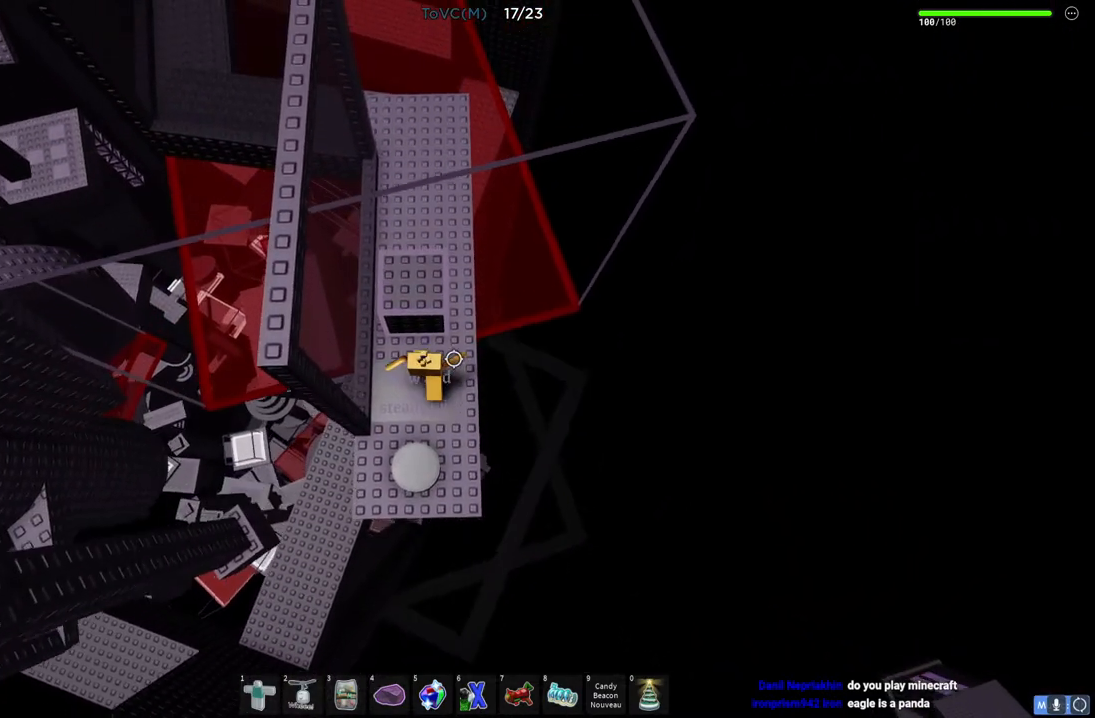
{"keys": [], "events": [[33, "w", "up"]]}
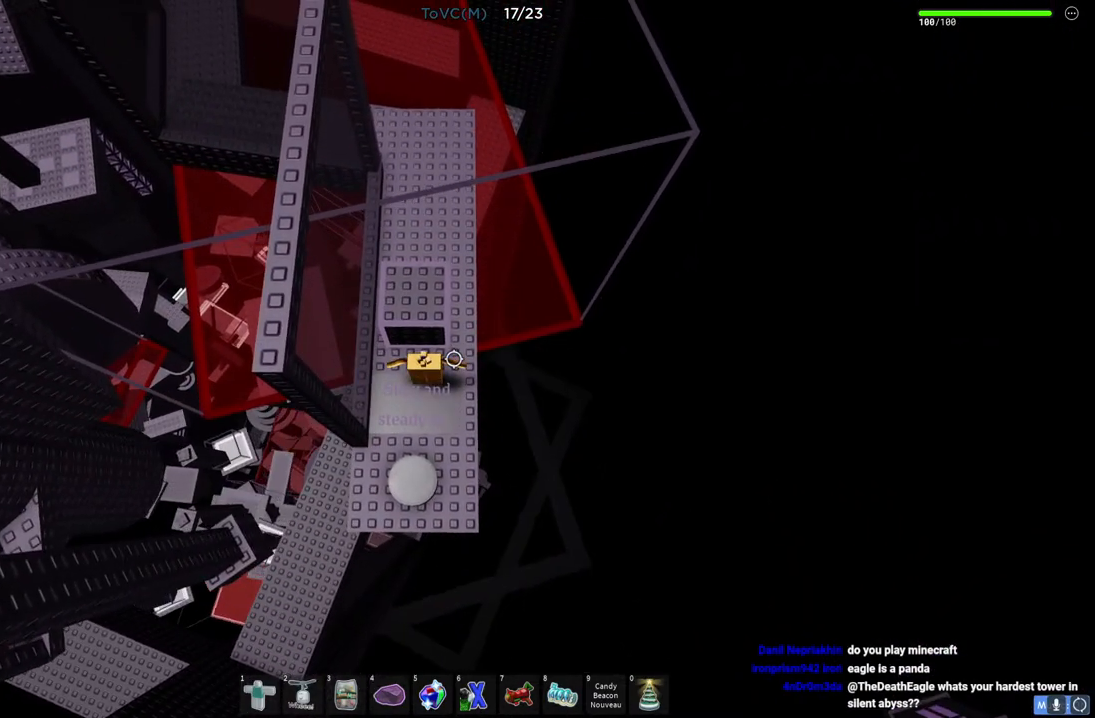
{"keys": ["w"], "events": [[383, "w", "down"]]}
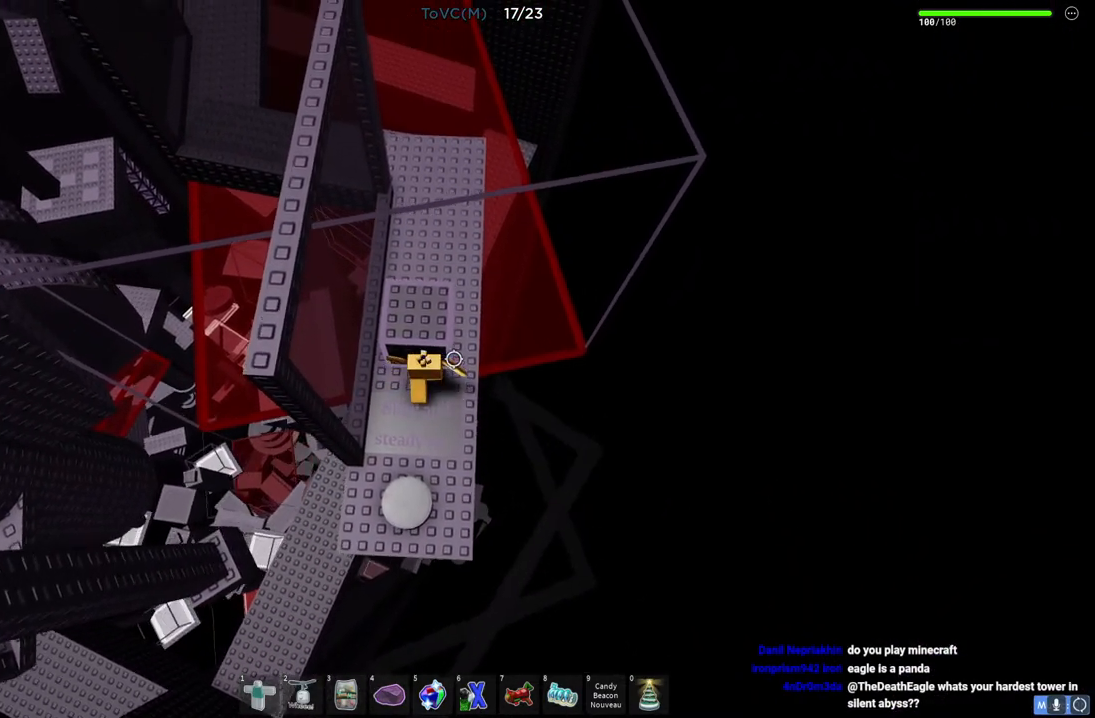
{"keys": [], "events": [[233, "w", "up"]]}
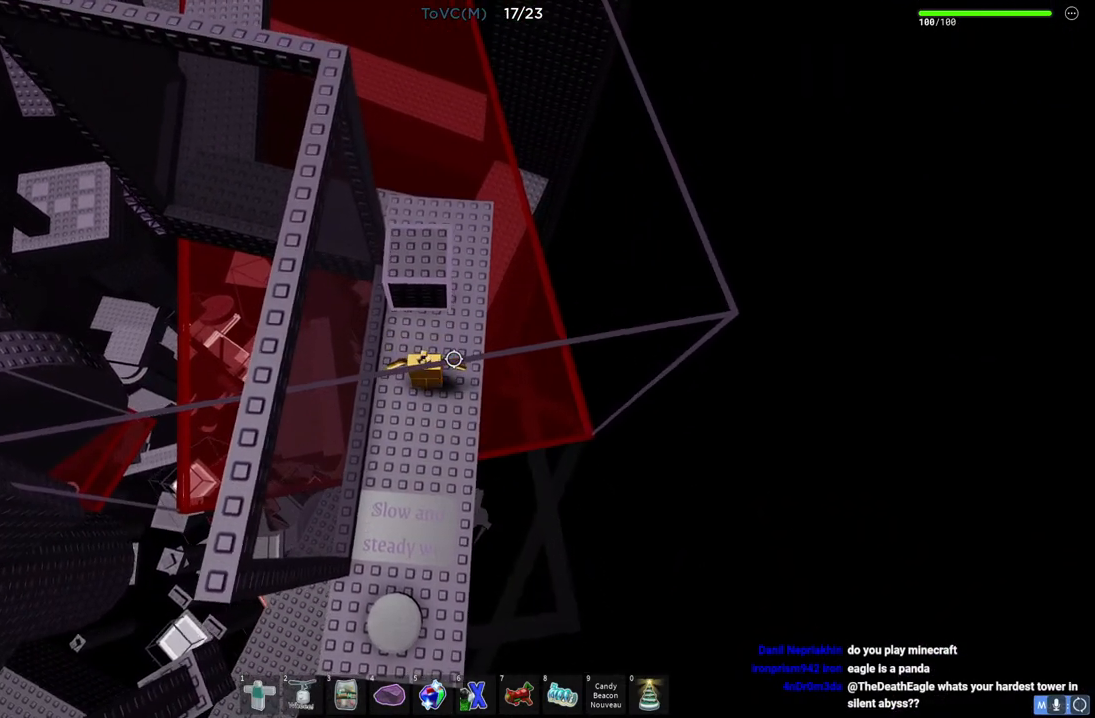
{"keys": [], "events": [[117, "w", "down"], [150, "d", "down"], [233, "d", "up"], [367, "w", "up"]]}
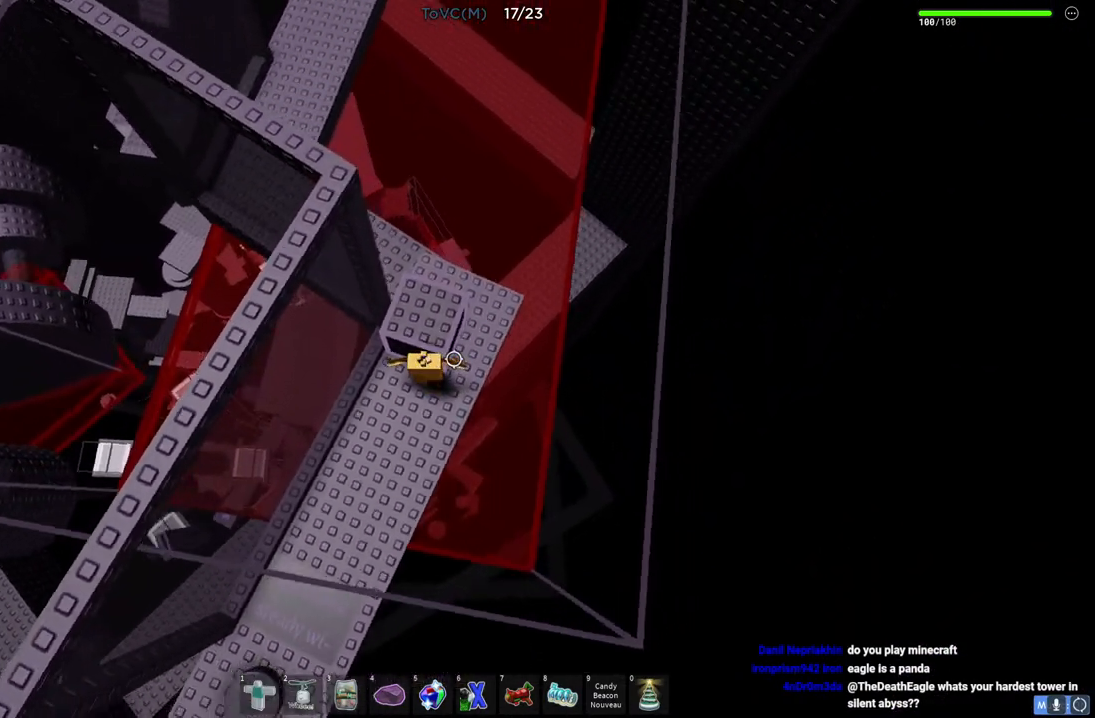
{"keys": [], "events": [[233, "d", "down"], [267, "d", "up"]]}
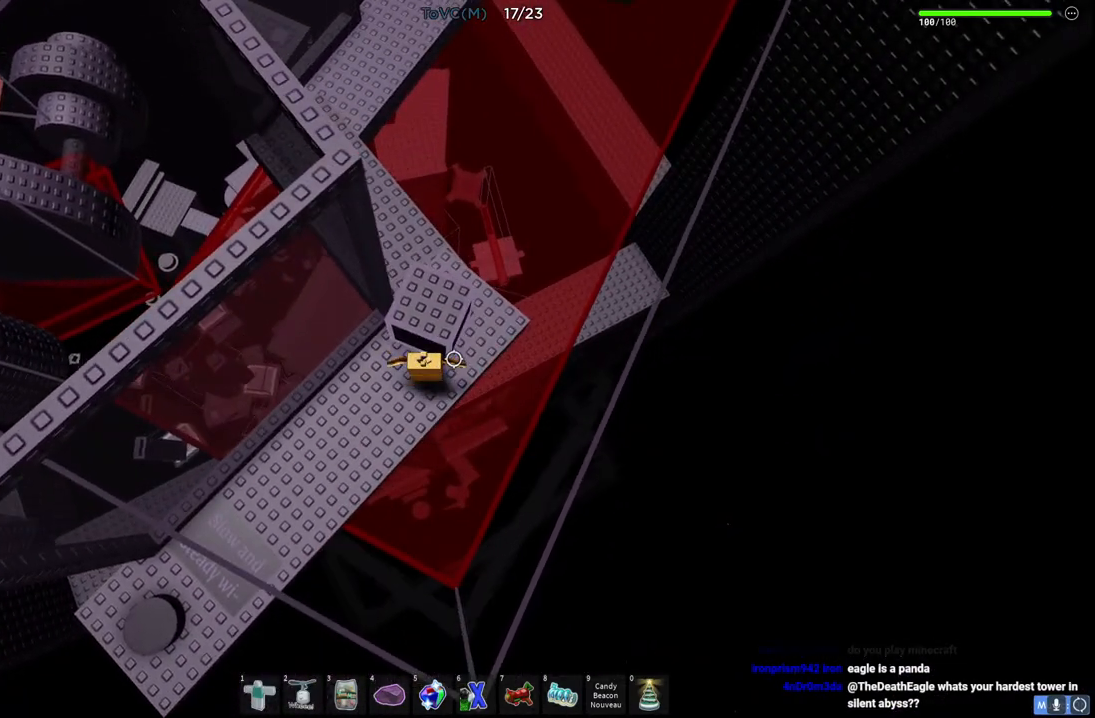
{"keys": ["d"], "events": [[33, "w", "down"], [100, "w", "up"], [433, "d", "down"]]}
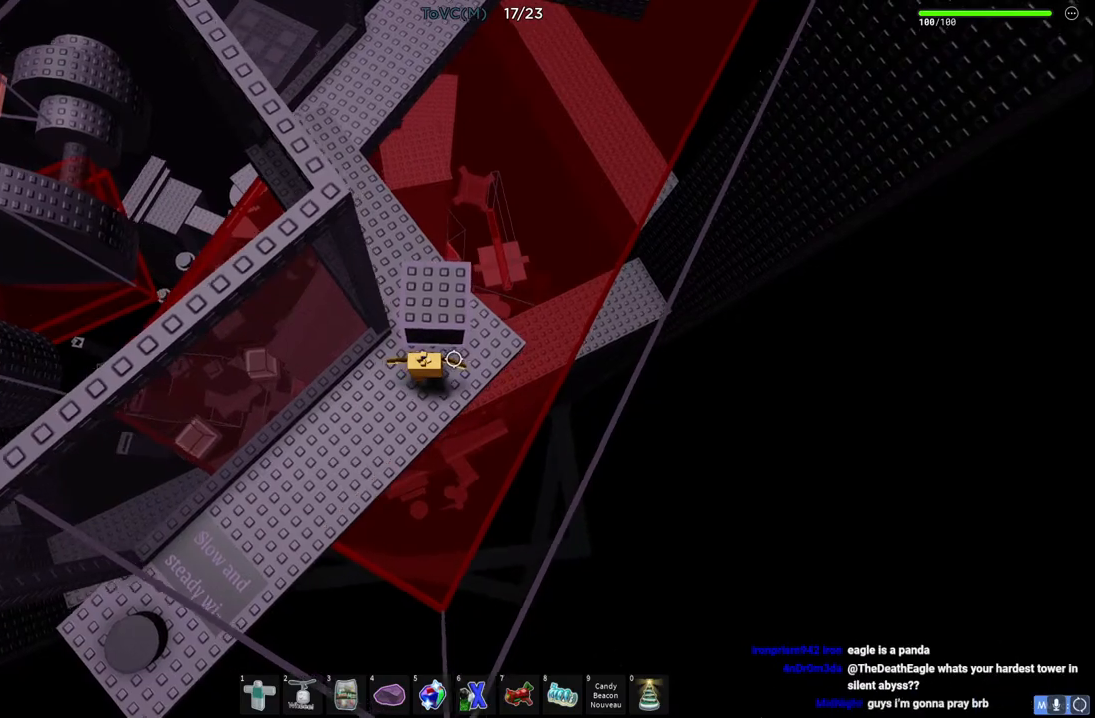
{"keys": [], "events": [[67, "d", "up"], [233, "d", "down"], [283, "d", "up"]]}
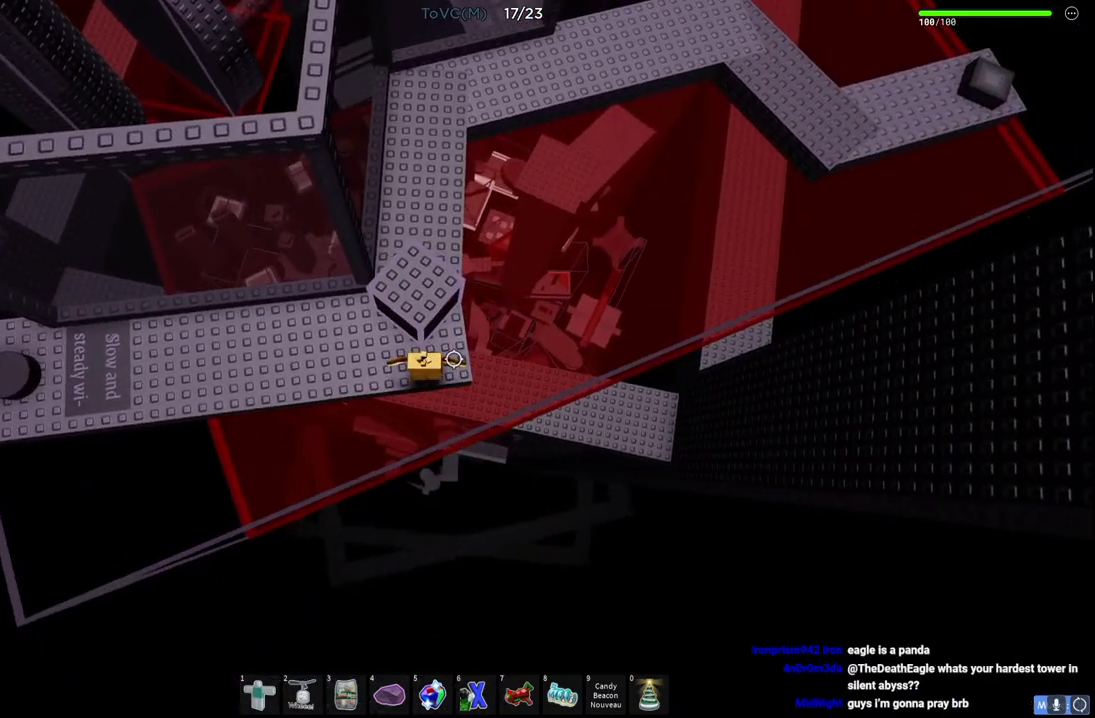
{"keys": ["w"], "events": [[50, "w", "down"], [233, "a", "down"], [283, "a", "up"]]}
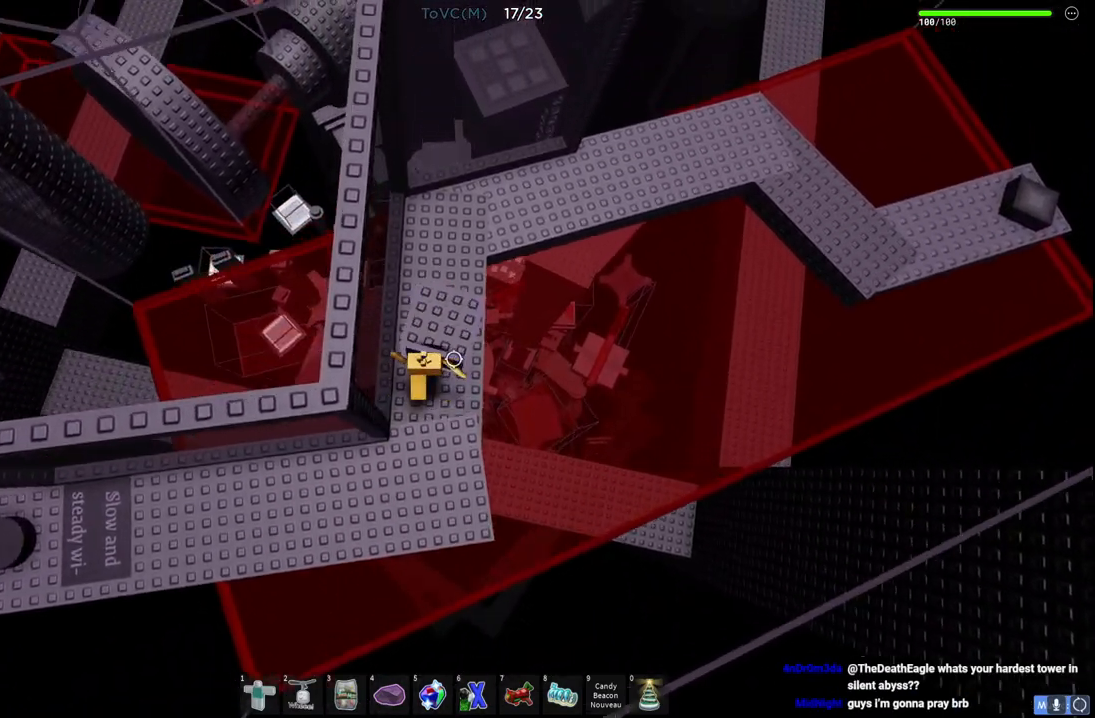
{"keys": ["a"], "events": [[200, "w", "up"], [500, "a", "down"]]}
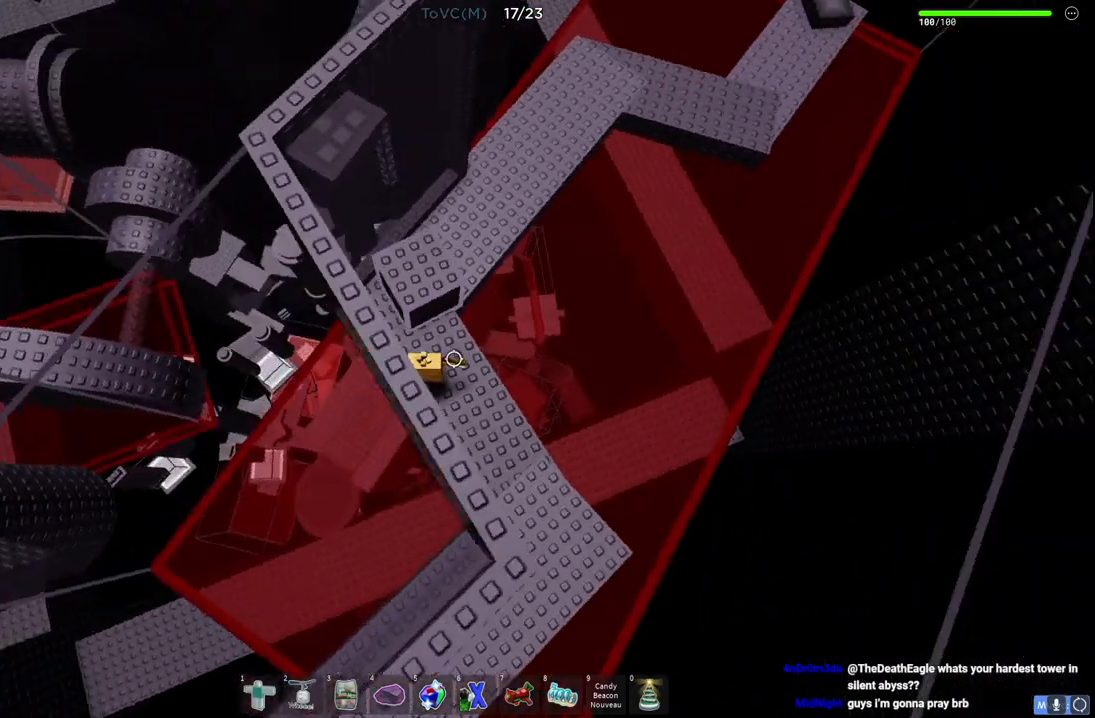
{"keys": [], "events": [[200, "a", "up"], [433, "w", "down"], [483, "w", "up"]]}
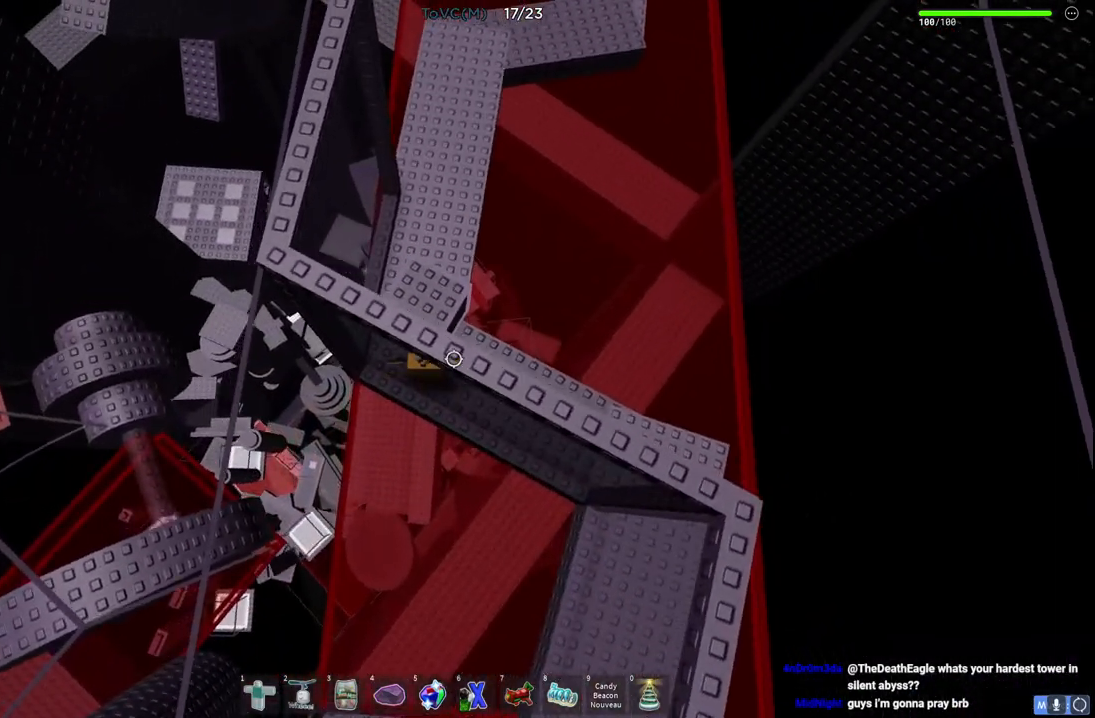
{"keys": ["w"], "events": [[117, "w", "down"]]}
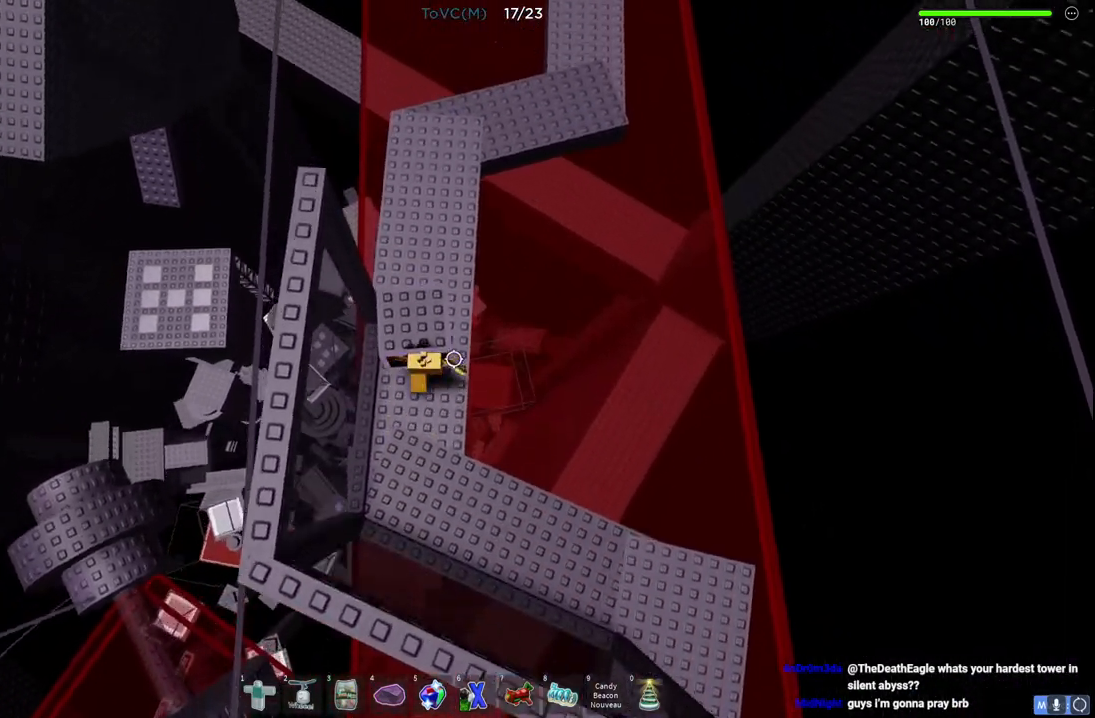
{"keys": ["w"], "events": [[33, "w", "up"], [233, "a", "down"], [367, "a", "up"], [500, "w", "down"]]}
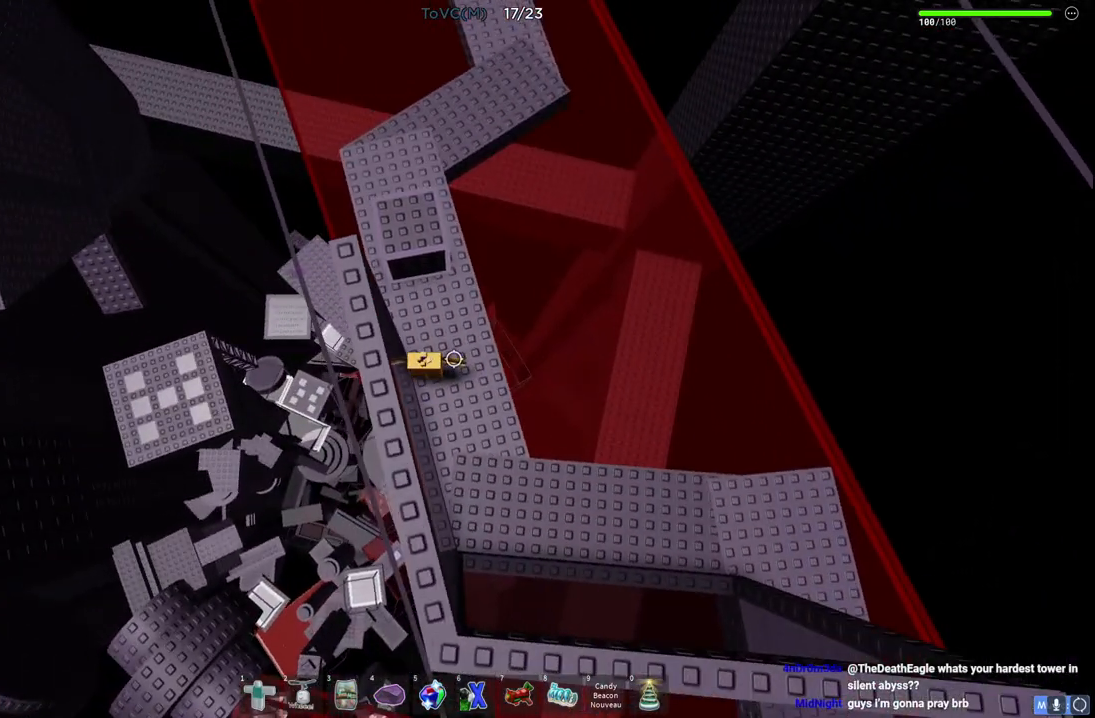
{"keys": [], "events": [[83, "a", "down"], [183, "a", "up"], [267, "w", "up"]]}
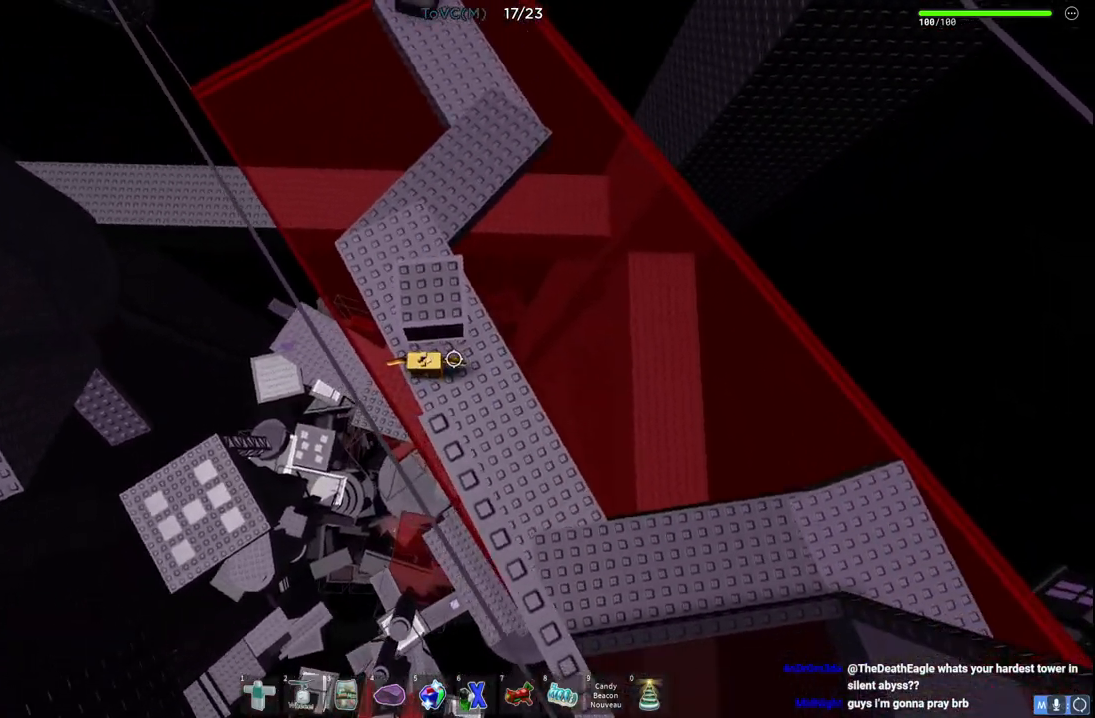
{"keys": [], "events": [[183, "a", "down"], [250, "a", "up"], [450, "d", "down"], [500, "d", "up"]]}
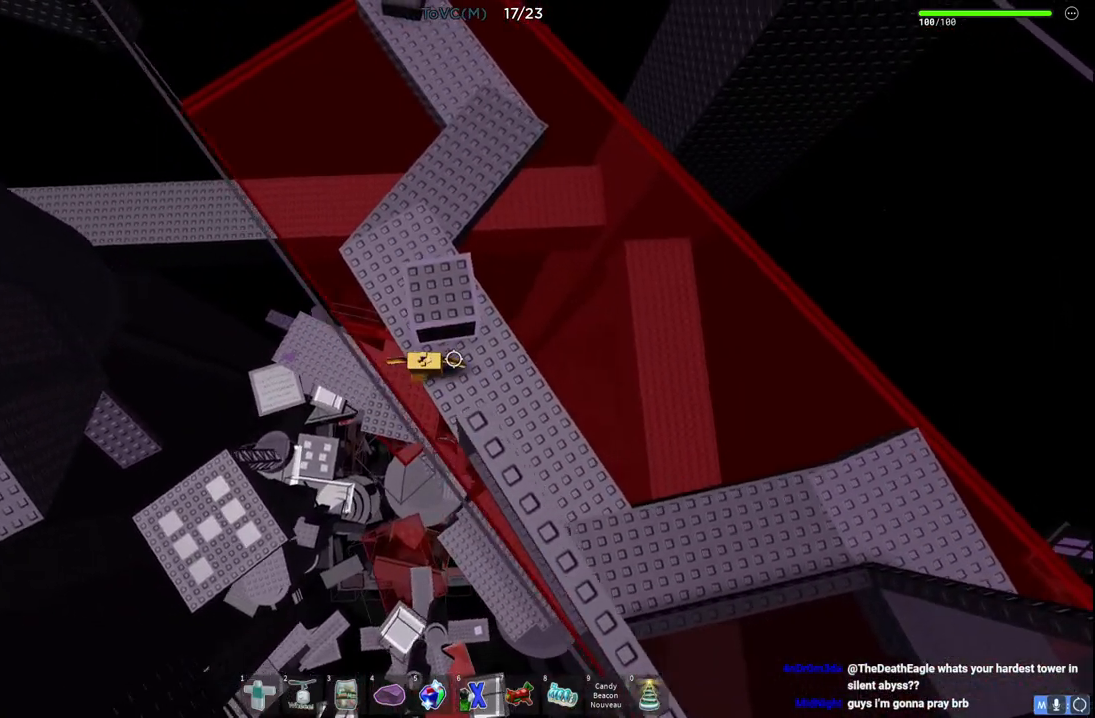
{"keys": ["w"], "events": [[450, "a", "down"], [450, "w", "down"], [467, "a", "up"]]}
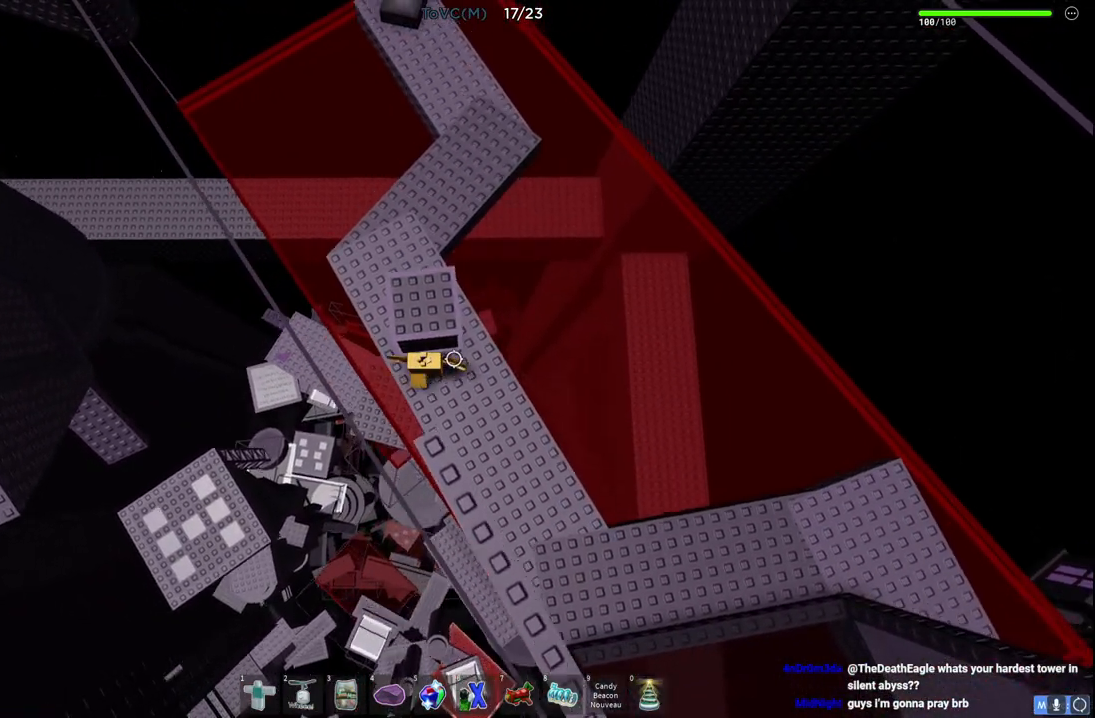
{"keys": ["w"], "events": []}
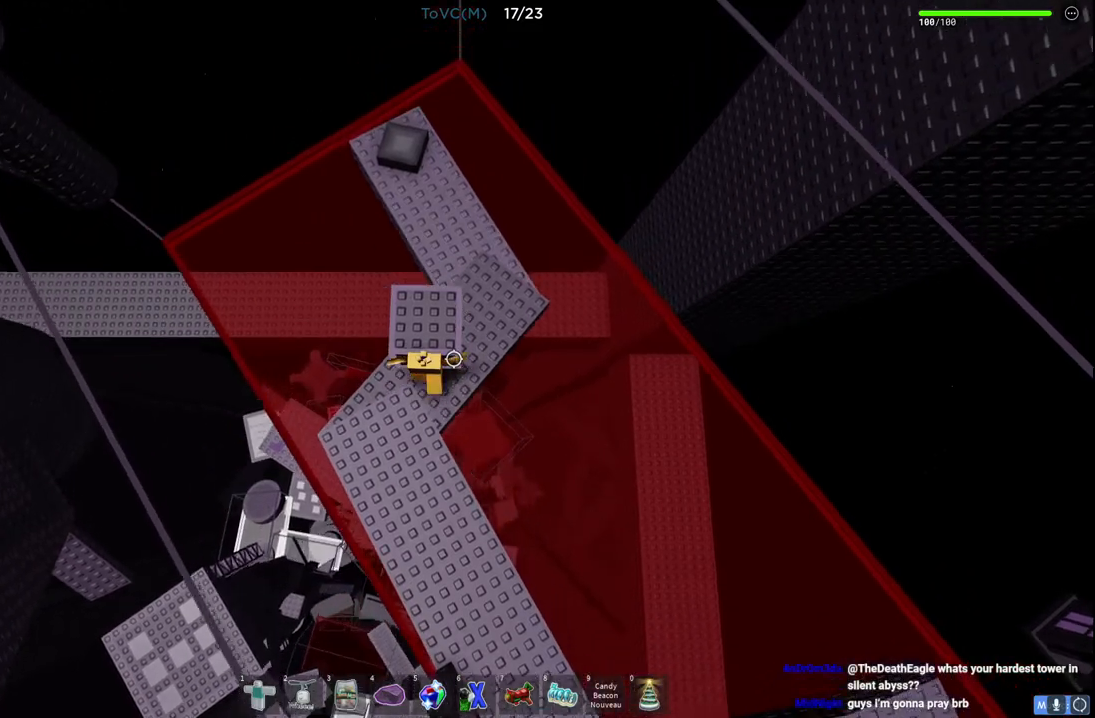
{"keys": [], "events": [[133, "w", "up"]]}
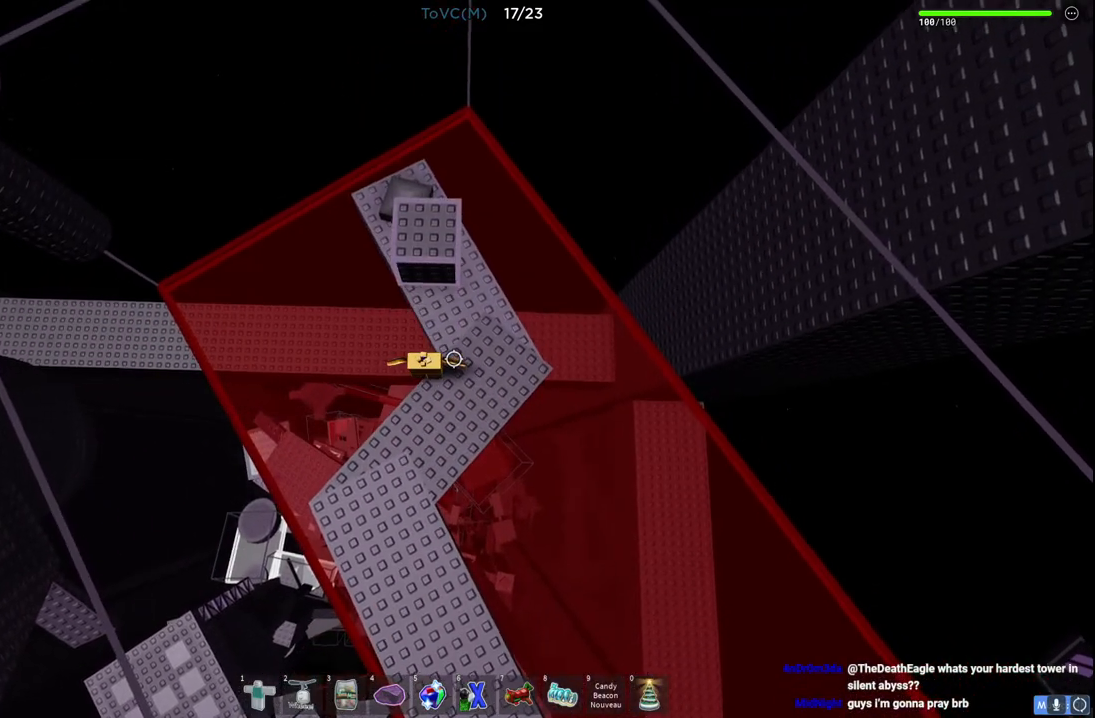
{"keys": [], "events": [[200, "d", "down"], [267, "d", "up"], [300, "w", "down"], [350, "w", "up"]]}
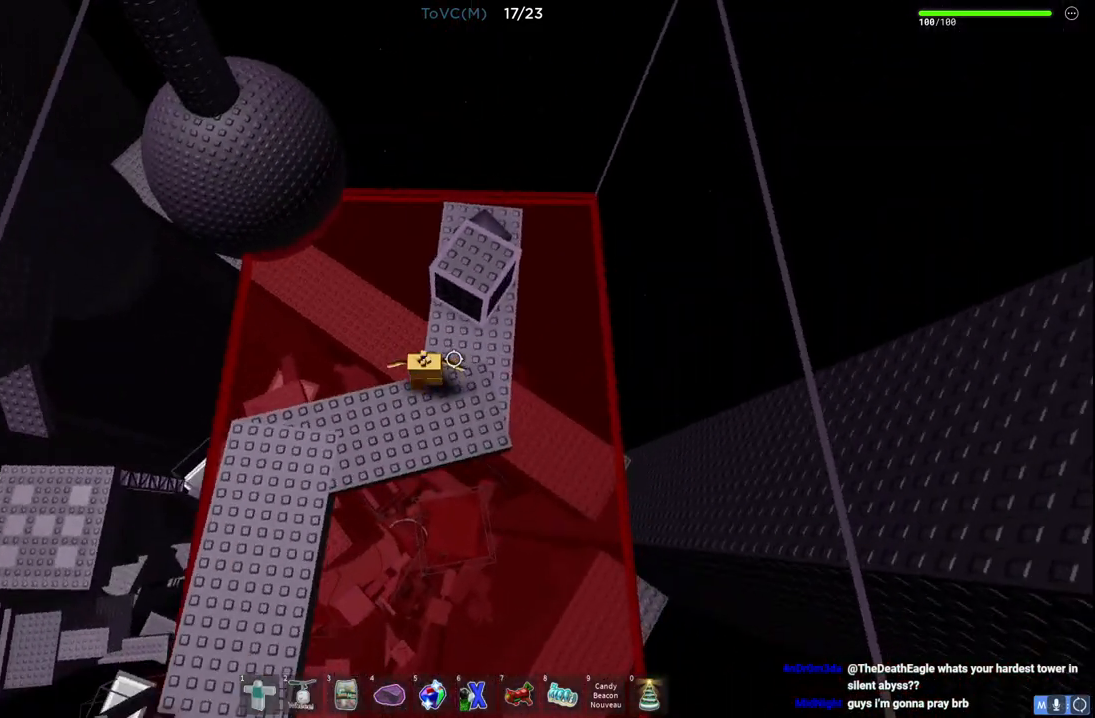
{"keys": ["a"], "events": [[100, "d", "down"], [217, "d", "up"], [383, "a", "down"]]}
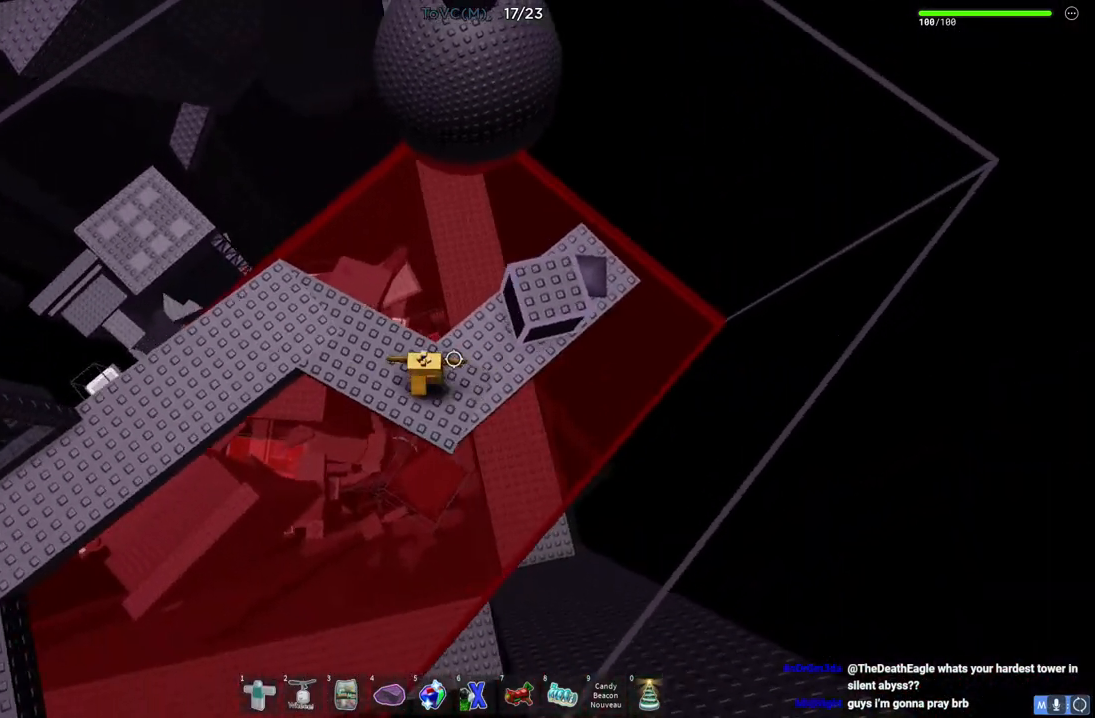
{"keys": ["space", "w"], "events": [[50, "a", "up"], [183, "d", "down"], [283, "w", "down"], [367, "d", "up"], [367, "space", "down"]]}
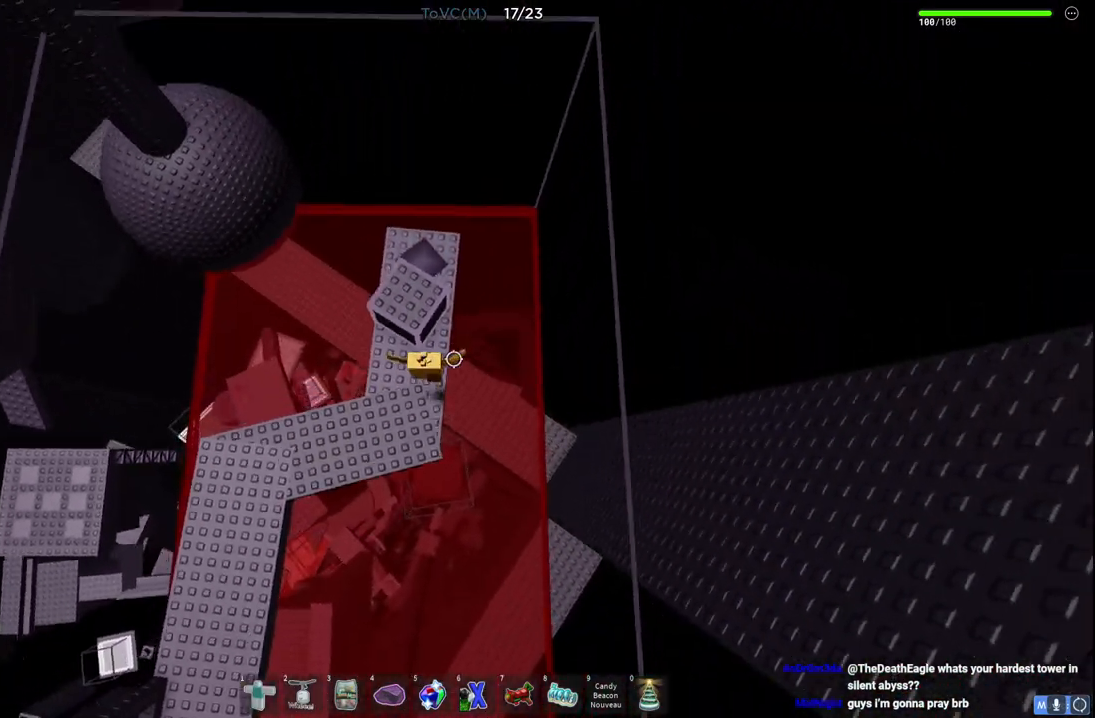
{"keys": ["w"], "events": [[50, "space", "up"], [333, "w", "up"], [483, "w", "down"]]}
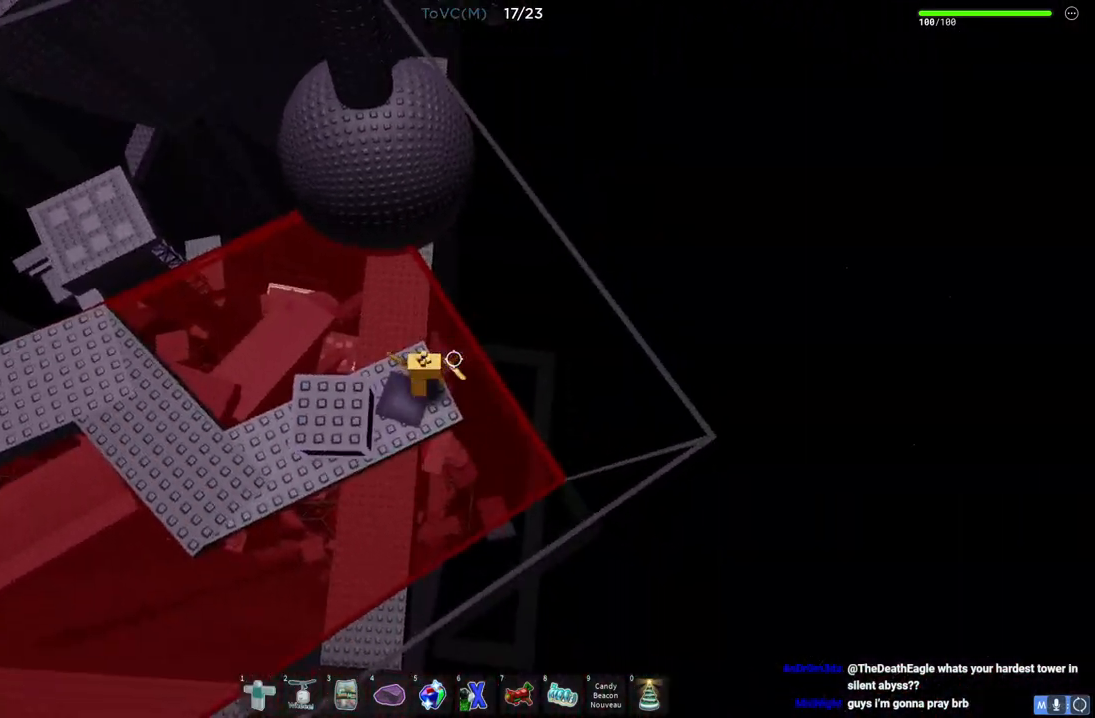
{"keys": ["w"], "events": [[117, "space", "down"], [300, "space", "up"]]}
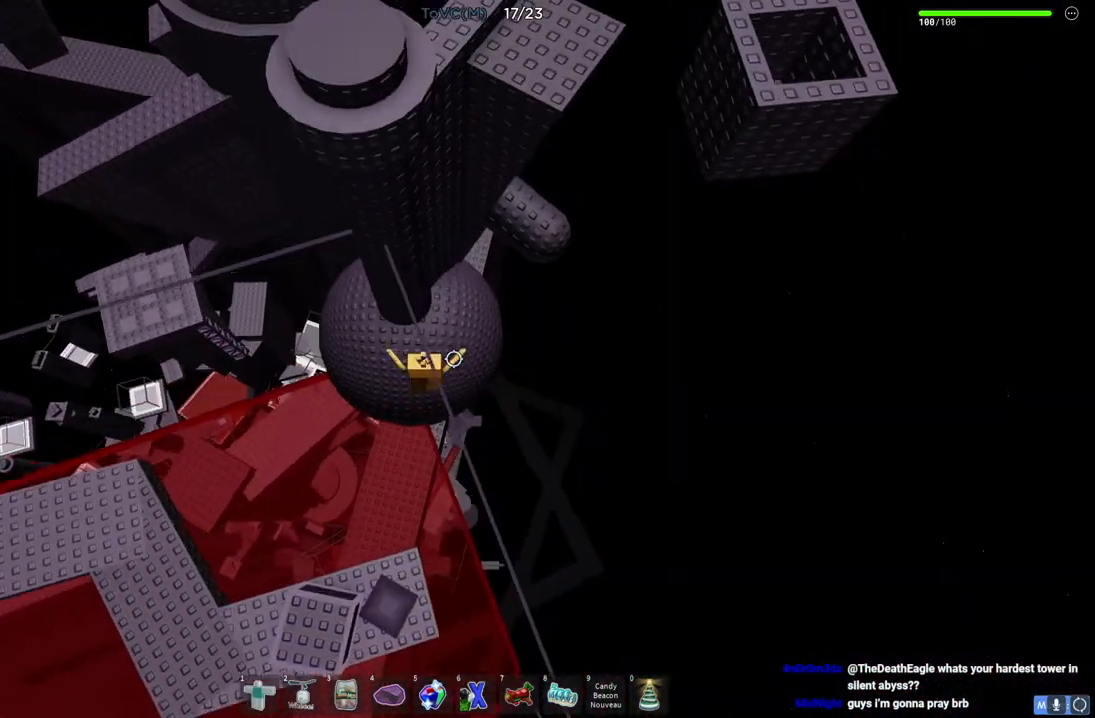
{"keys": ["w"], "events": [[217, "w", "up"], [400, "w", "down"], [417, "d", "down"], [500, "d", "up"]]}
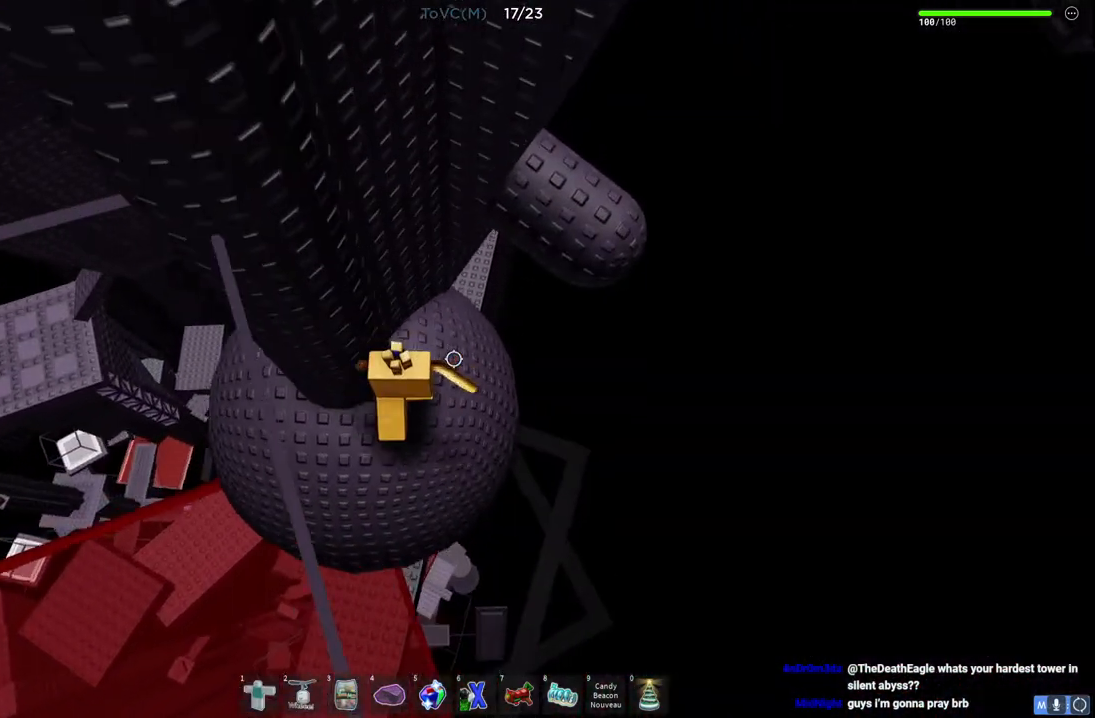
{"keys": [], "events": [[33, "w", "up"]]}